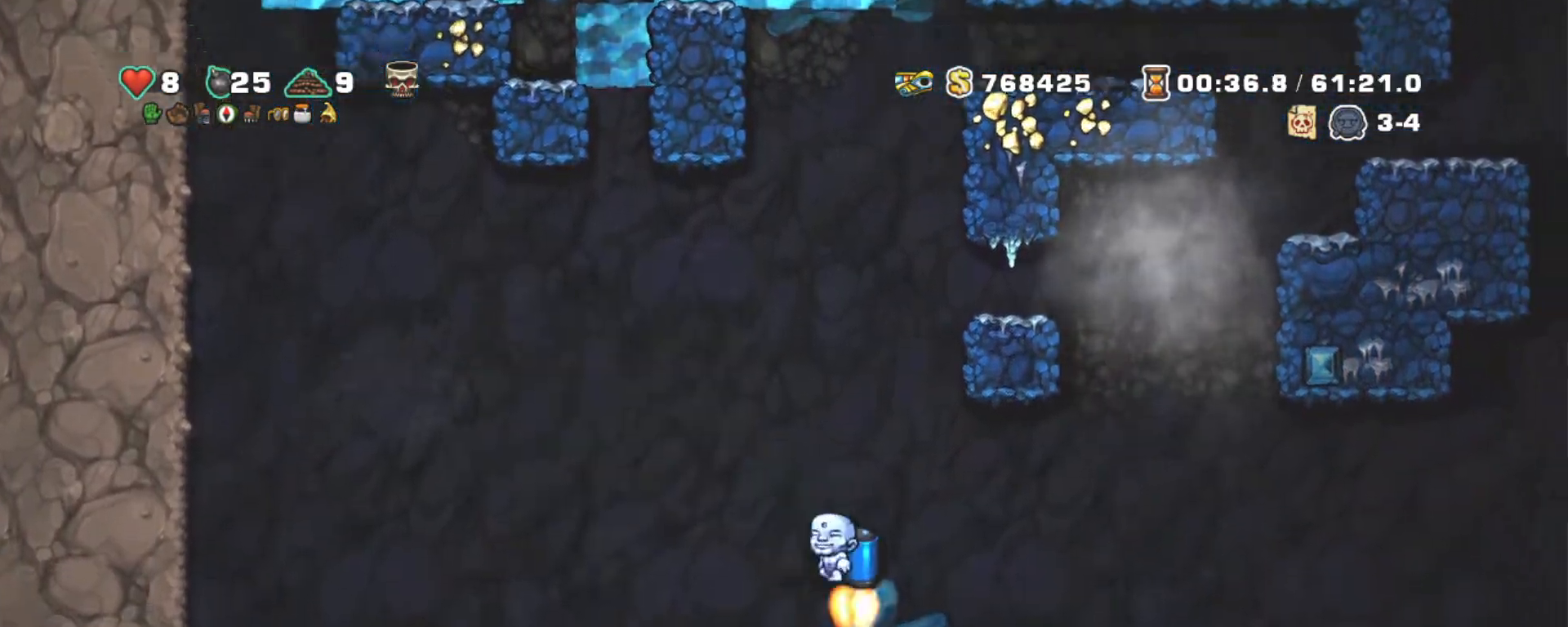
Gameplay with keyboard; each line is a JSON object with the keys held at the frame after it. "events" lists presses ("down") and releases ("up") of "a", "down", "escape", "left", "right", "s", "shift", "space", "tab", "up", "x" and "z" between this image and that frame as [ms after this image, input, new state], when the widget could be followed in between. No other keys are recorded. Mouse input is not recorded.
{"keys": ["right", "shift"], "events": [[84, "left", "up"], [84, "z", "up"], [500, "right", "down"]]}
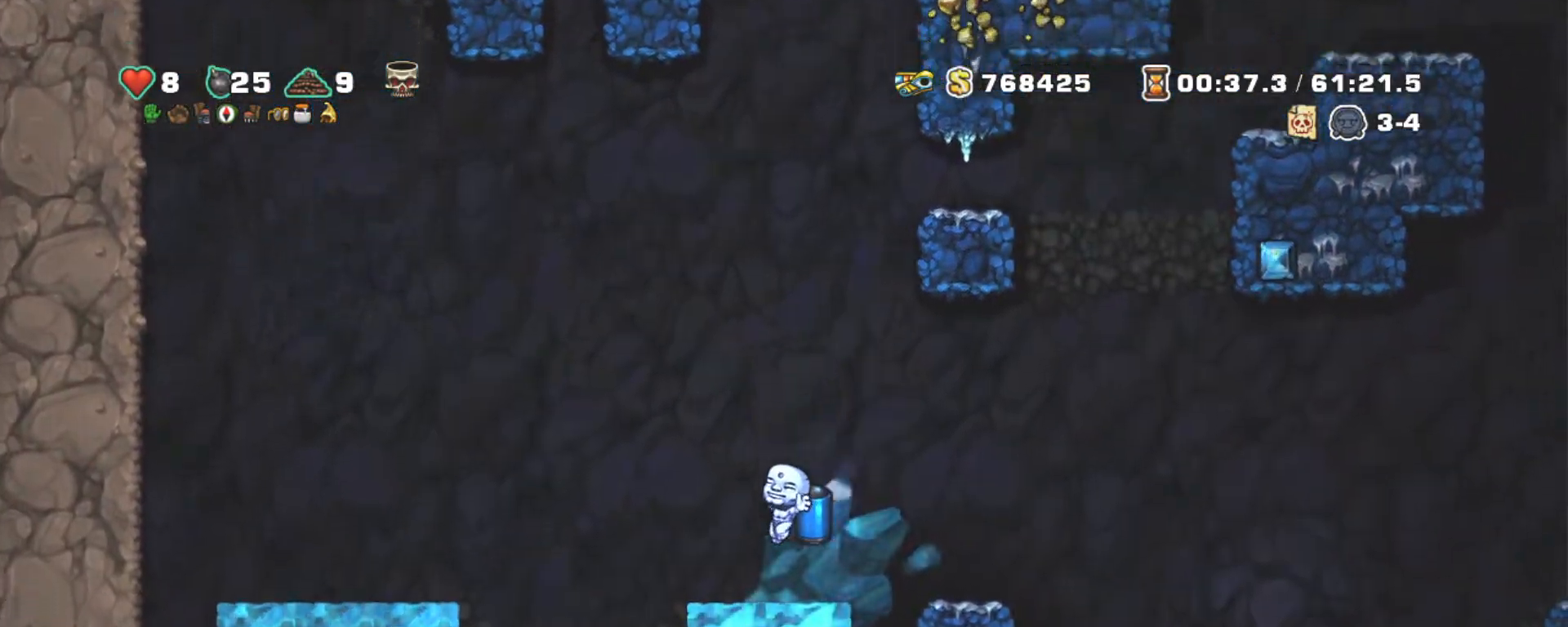
{"keys": ["right", "shift", "z"], "events": [[484, "z", "down"]]}
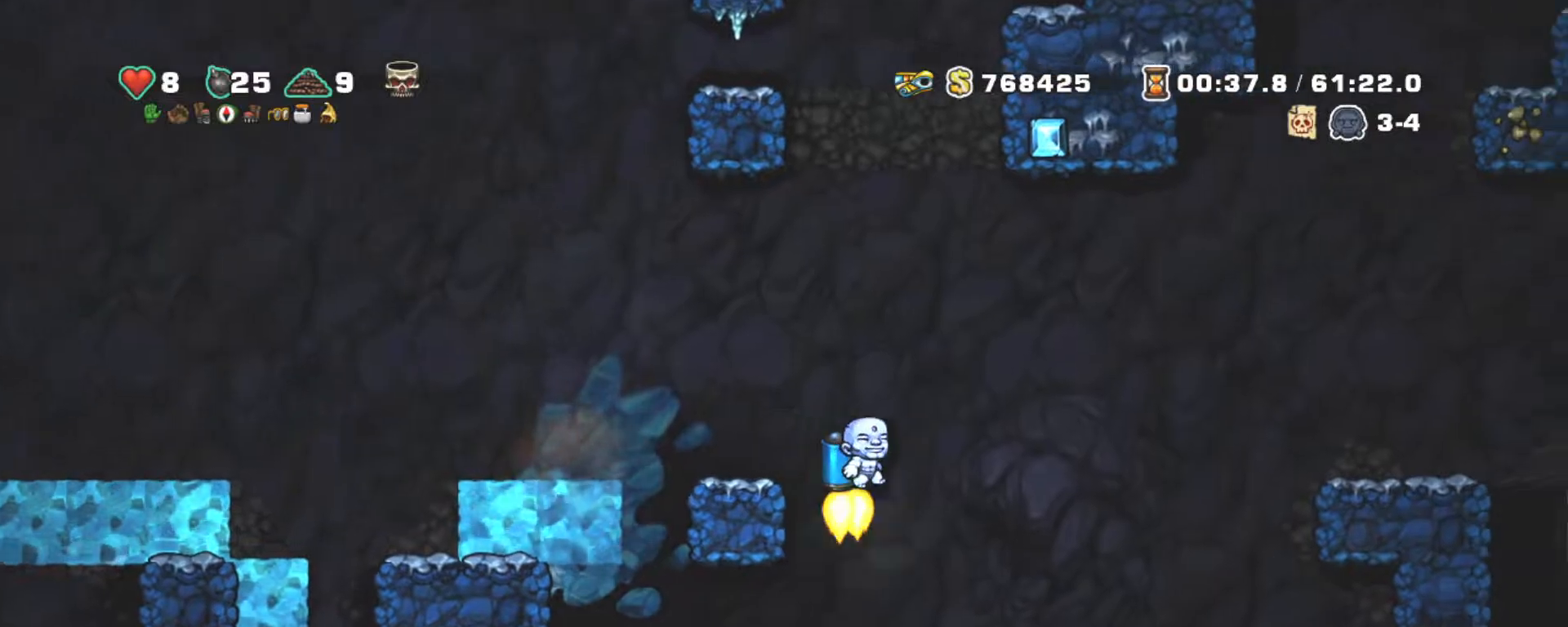
{"keys": ["right", "shift"], "events": [[84, "z", "up"], [217, "z", "down"], [300, "z", "up"]]}
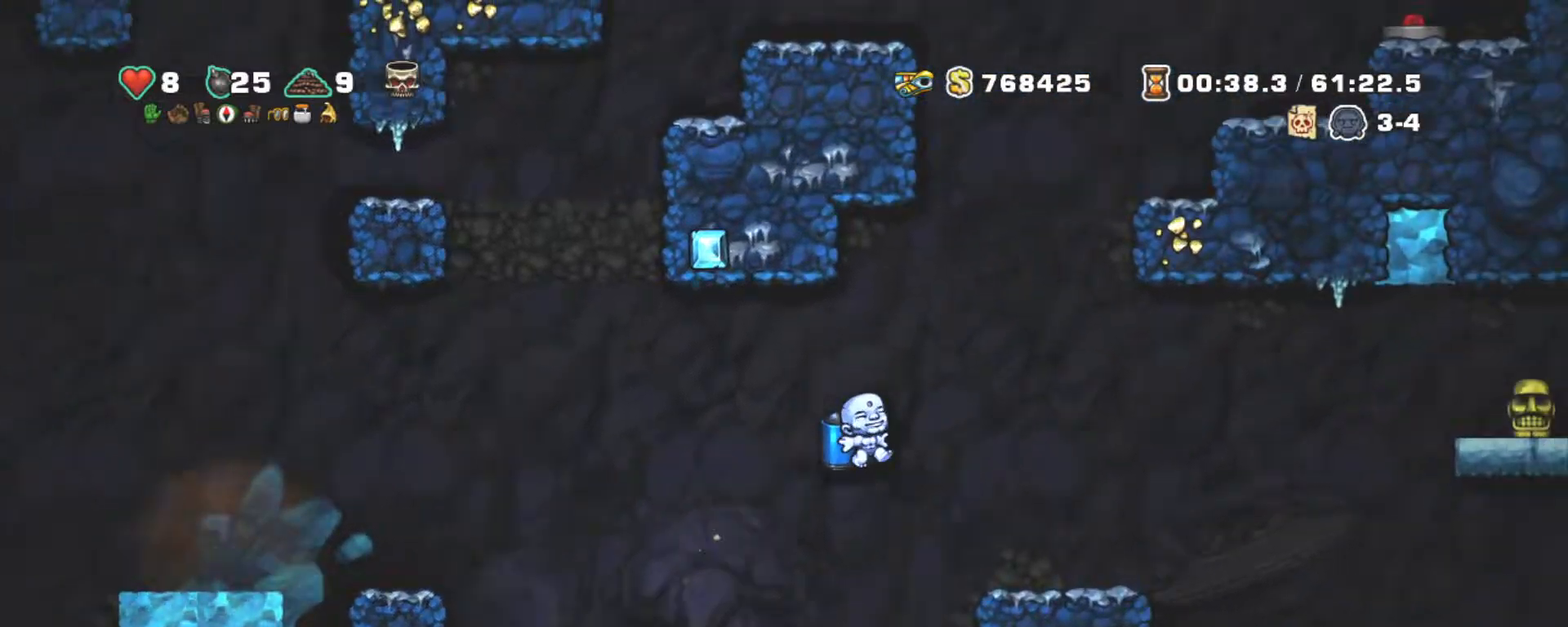
{"keys": ["right", "shift", "z"], "events": [[334, "z", "down"], [417, "z", "up"], [467, "z", "down"]]}
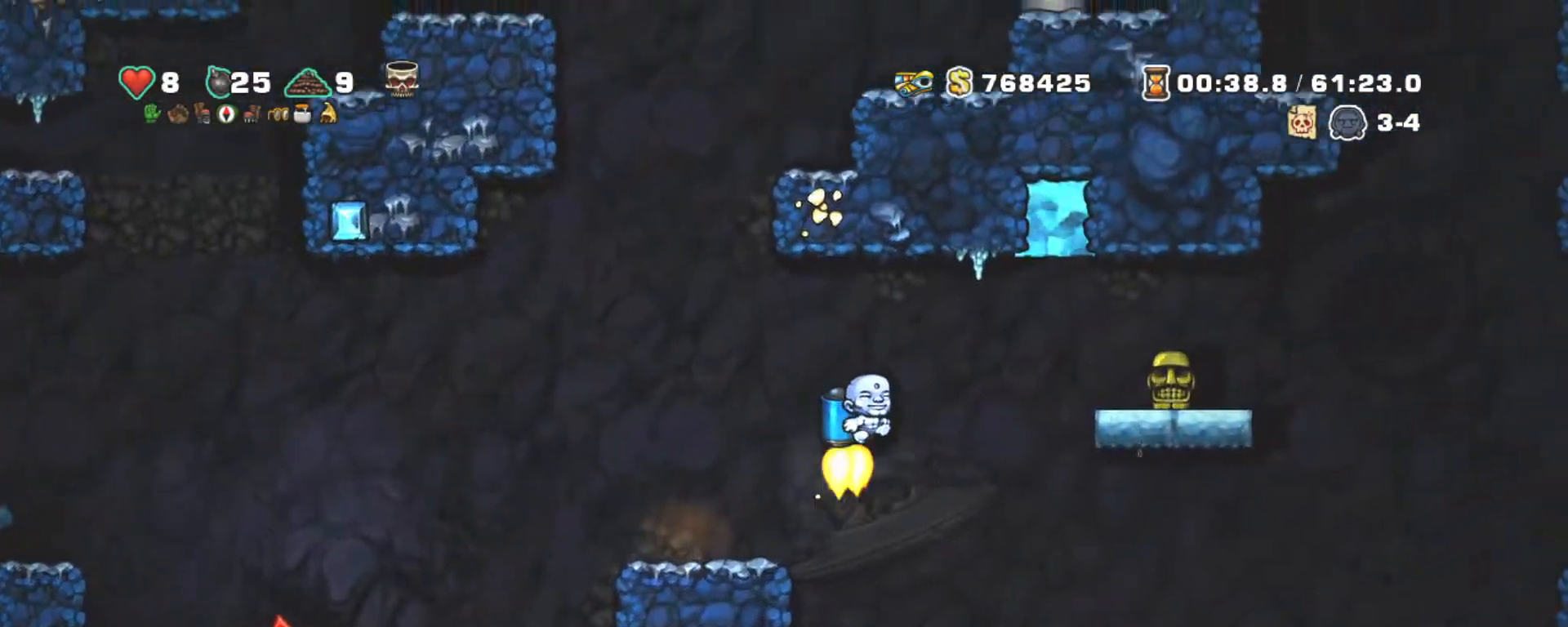
{"keys": [], "events": [[200, "z", "up"], [284, "shift", "up"], [384, "right", "up"]]}
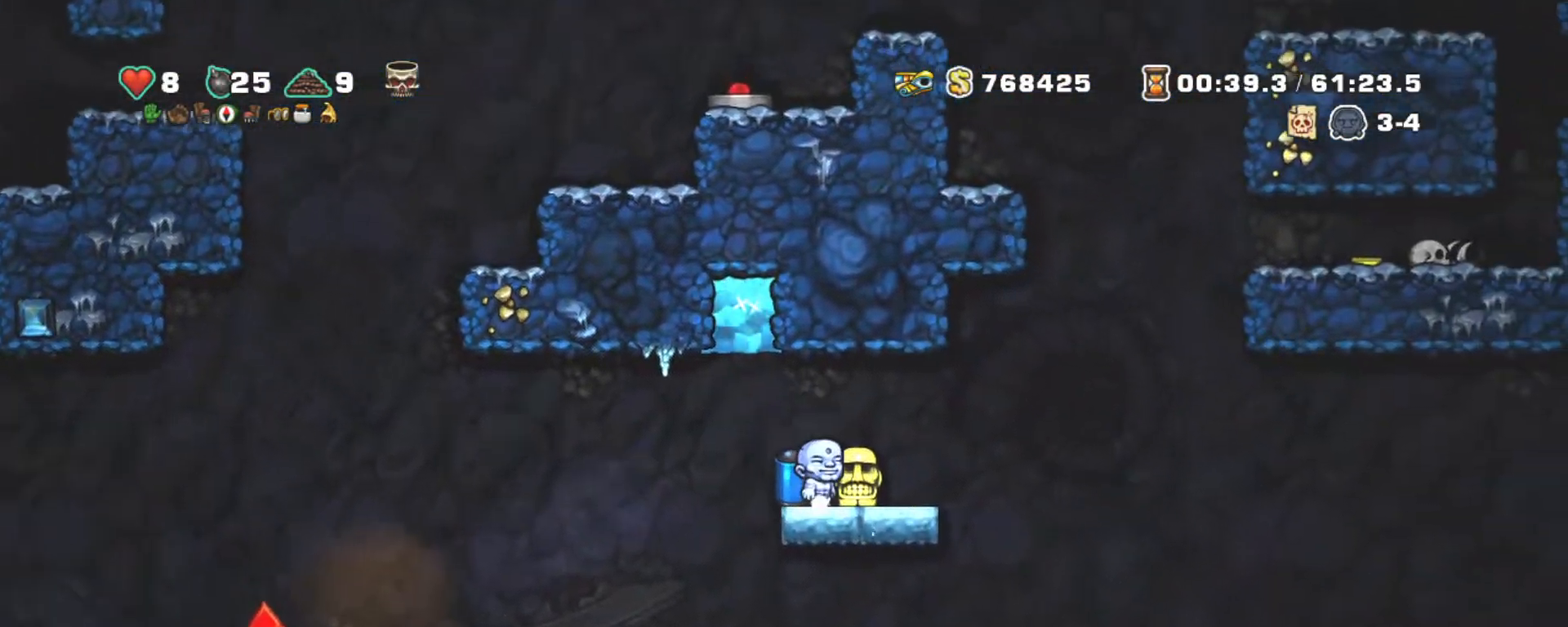
{"keys": ["shift"], "events": [[84, "right", "down"], [184, "down", "down"], [250, "right", "up"], [300, "x", "down"], [400, "down", "up"], [400, "x", "up"], [450, "shift", "down"]]}
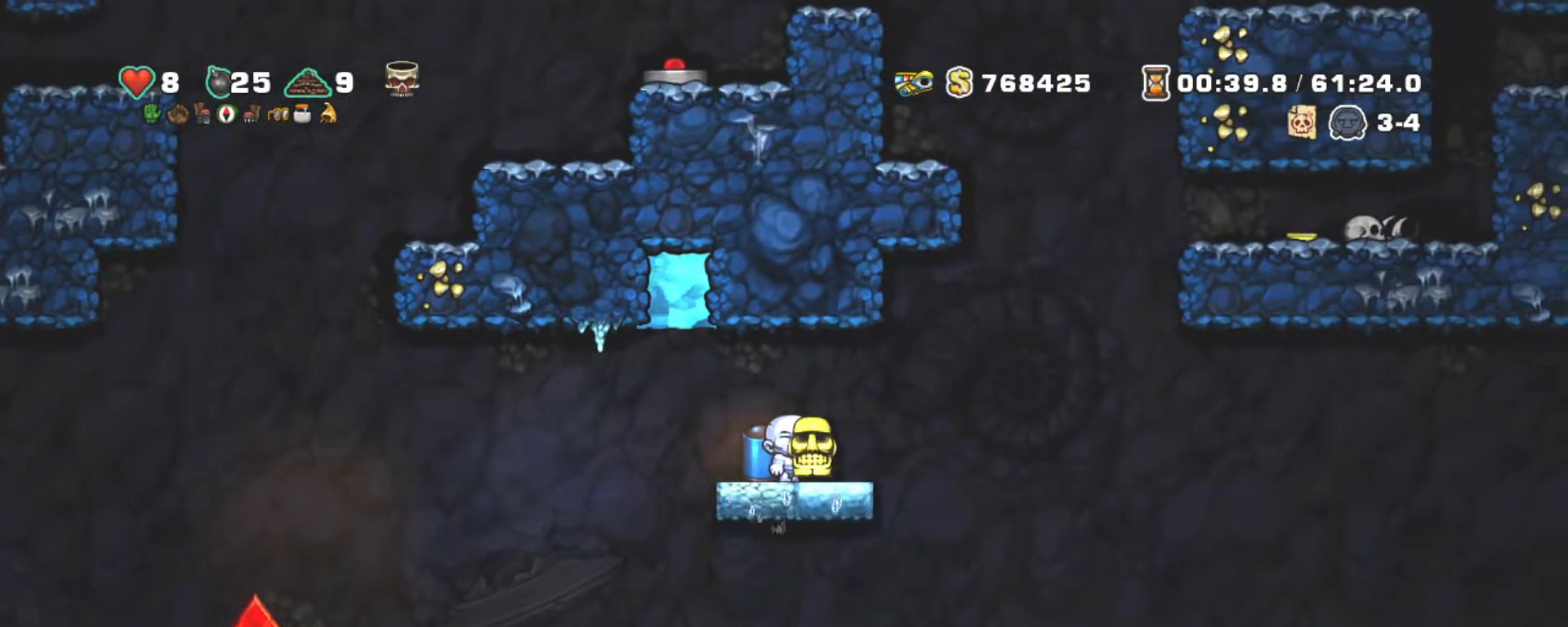
{"keys": ["shift"], "events": [[367, "right", "down"], [467, "right", "up"]]}
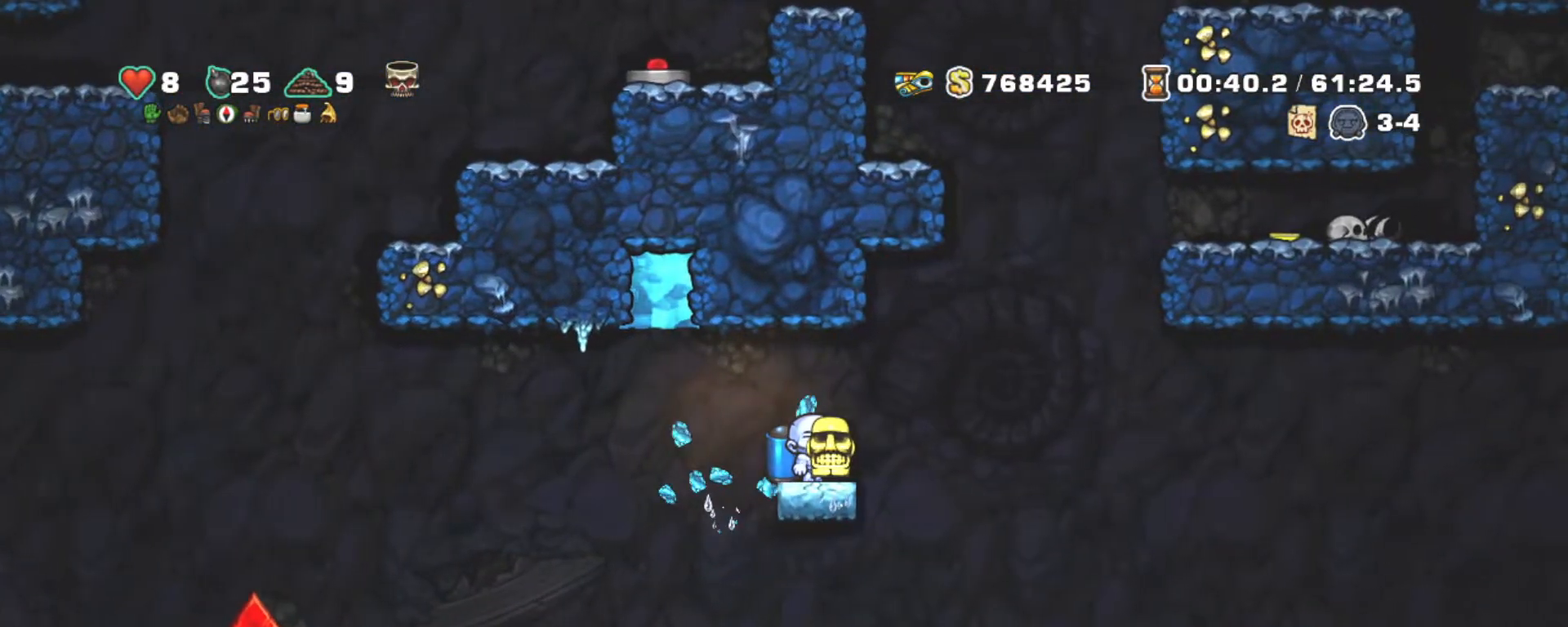
{"keys": ["shift"], "events": []}
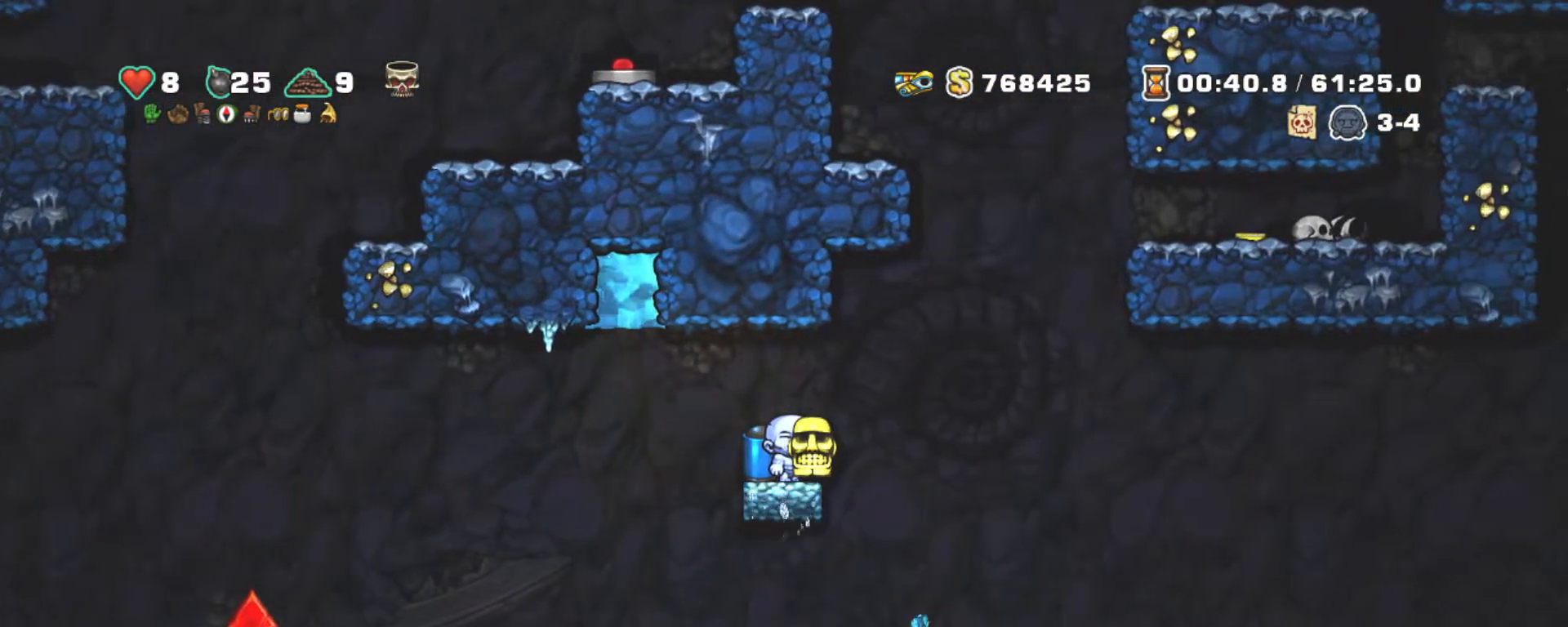
{"keys": ["left", "shift"], "events": [[17, "left", "down"], [267, "z", "down"], [350, "z", "up"]]}
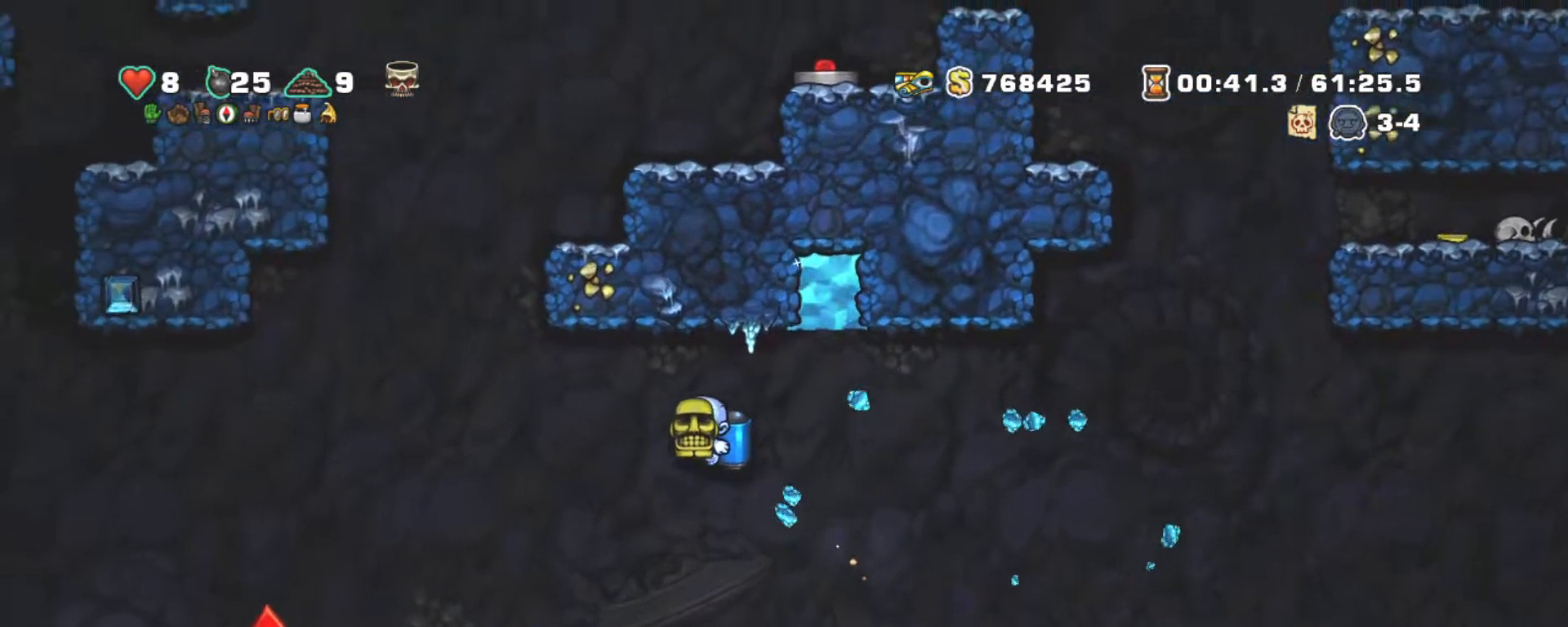
{"keys": ["left", "shift"], "events": []}
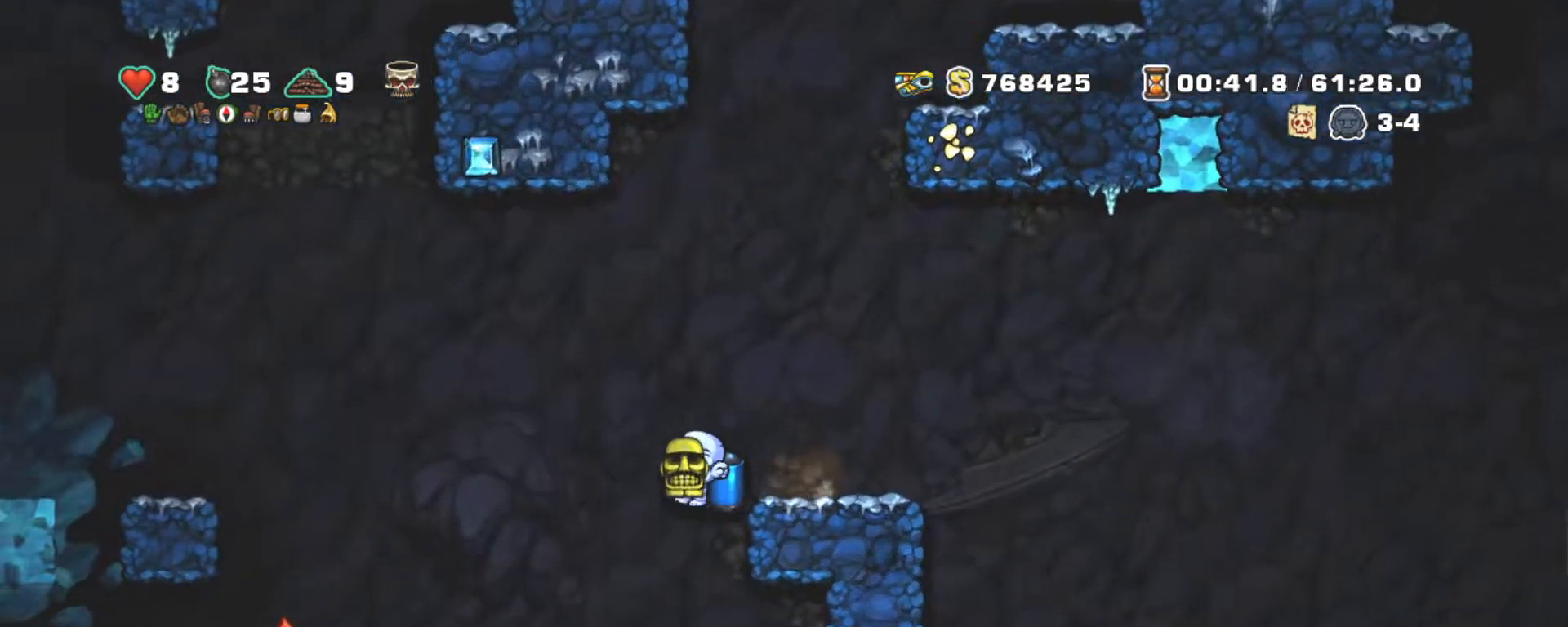
{"keys": ["left", "shift"], "events": [[350, "z", "down"], [434, "z", "up"]]}
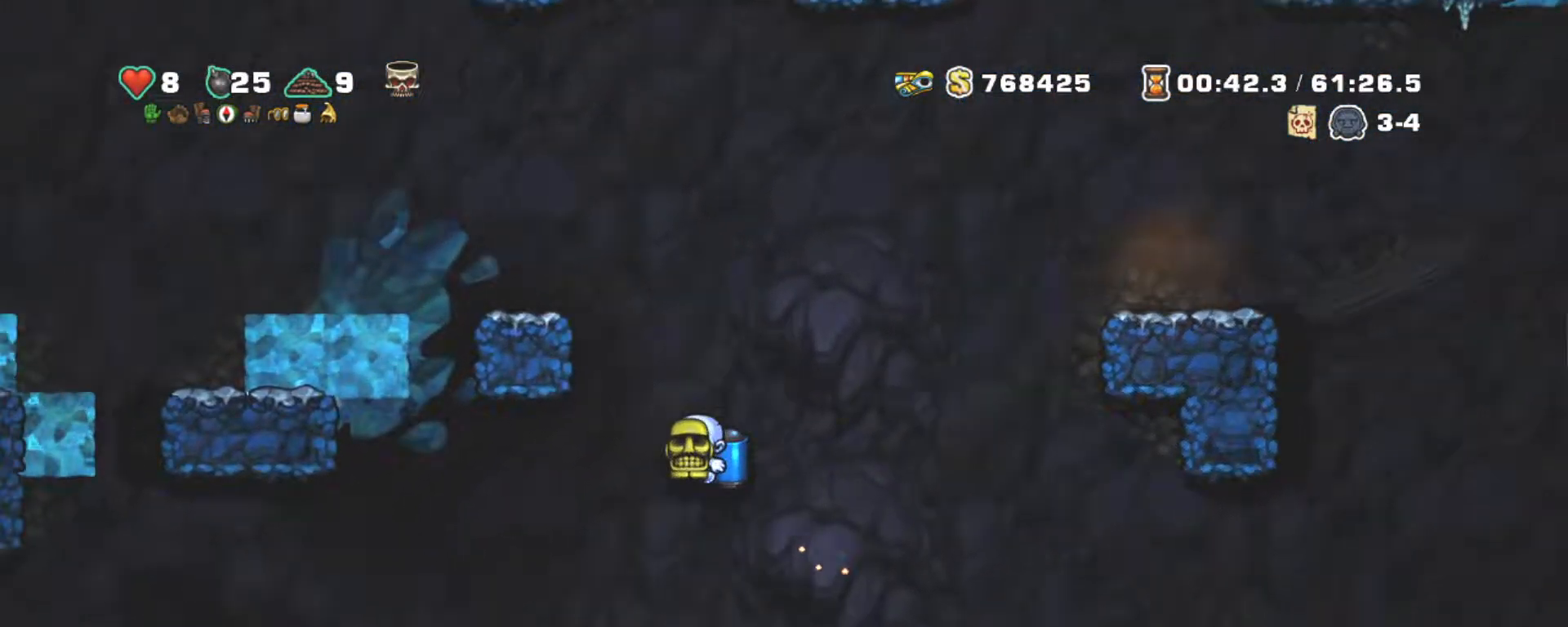
{"keys": ["left", "shift"], "events": [[400, "z", "down"], [500, "z", "up"]]}
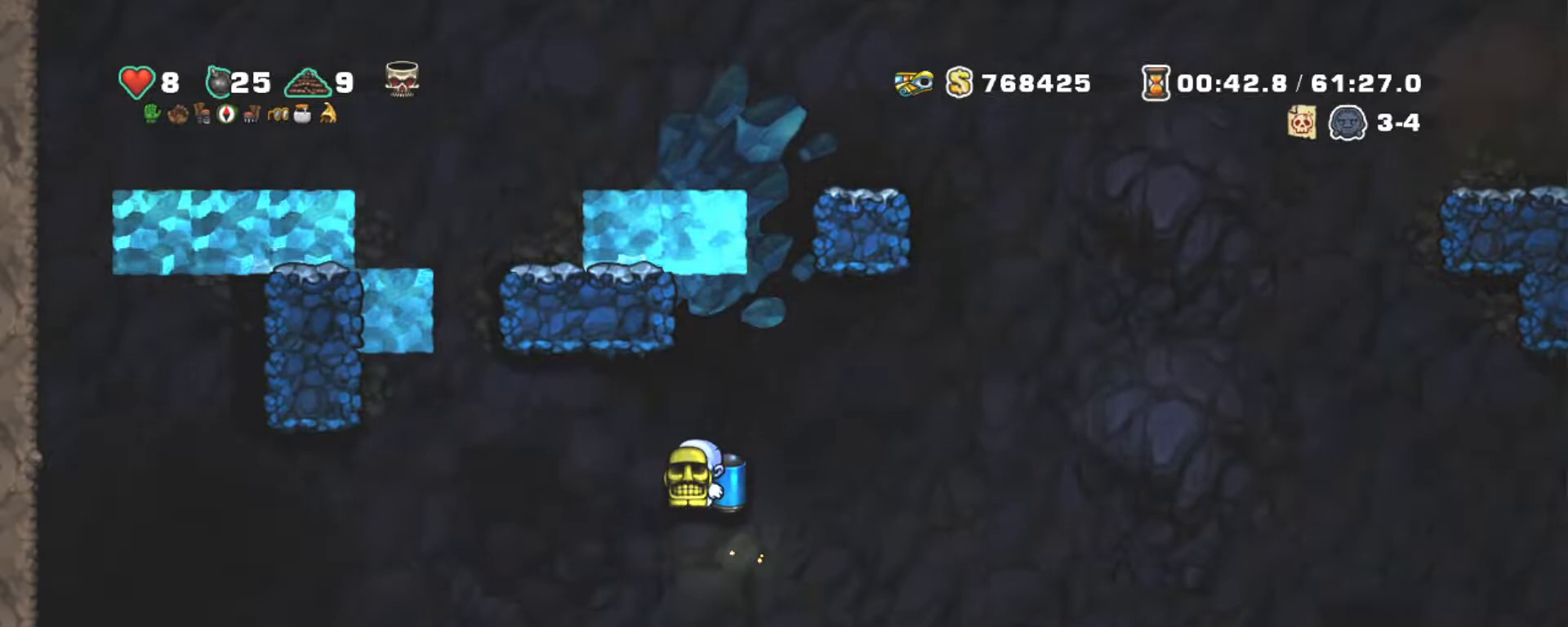
{"keys": ["left", "shift"], "events": []}
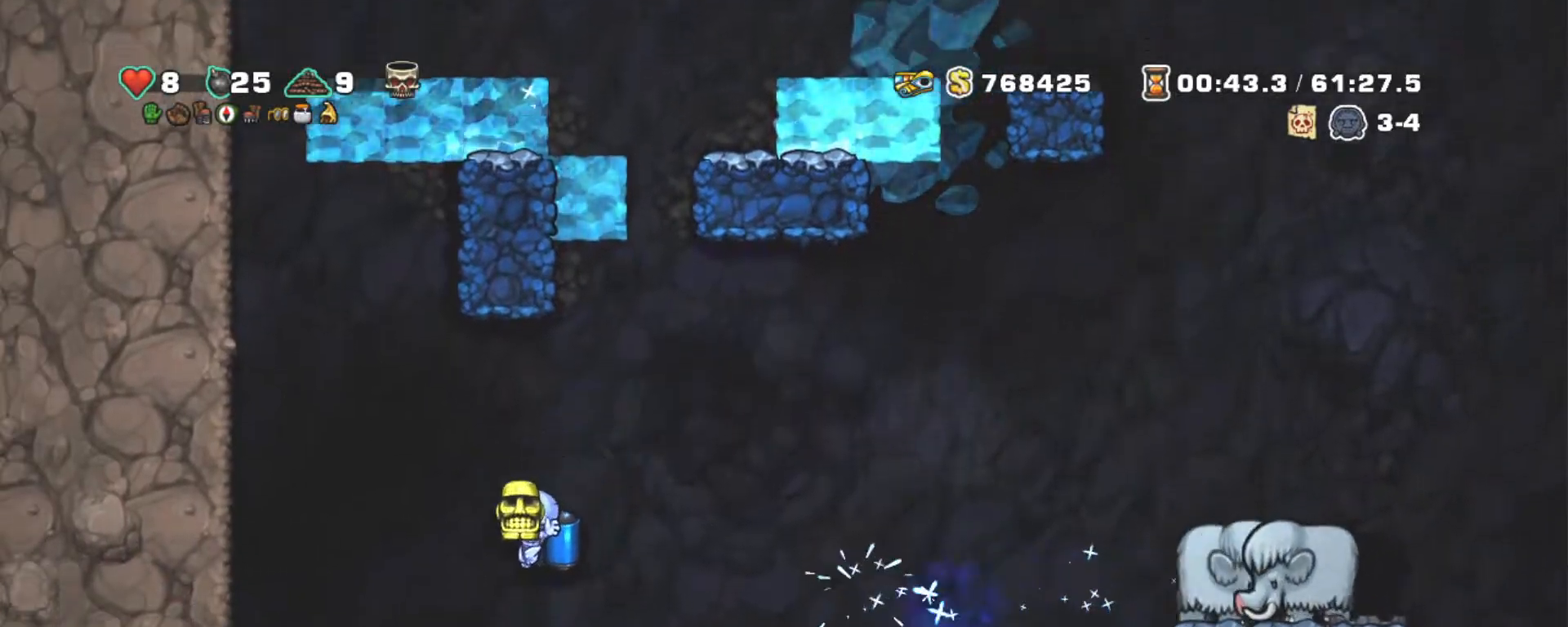
{"keys": ["shift"], "events": [[17, "right", "down"], [50, "left", "up"], [50, "z", "down"], [117, "right", "up"], [167, "z", "up"], [334, "z", "down"], [384, "z", "up"]]}
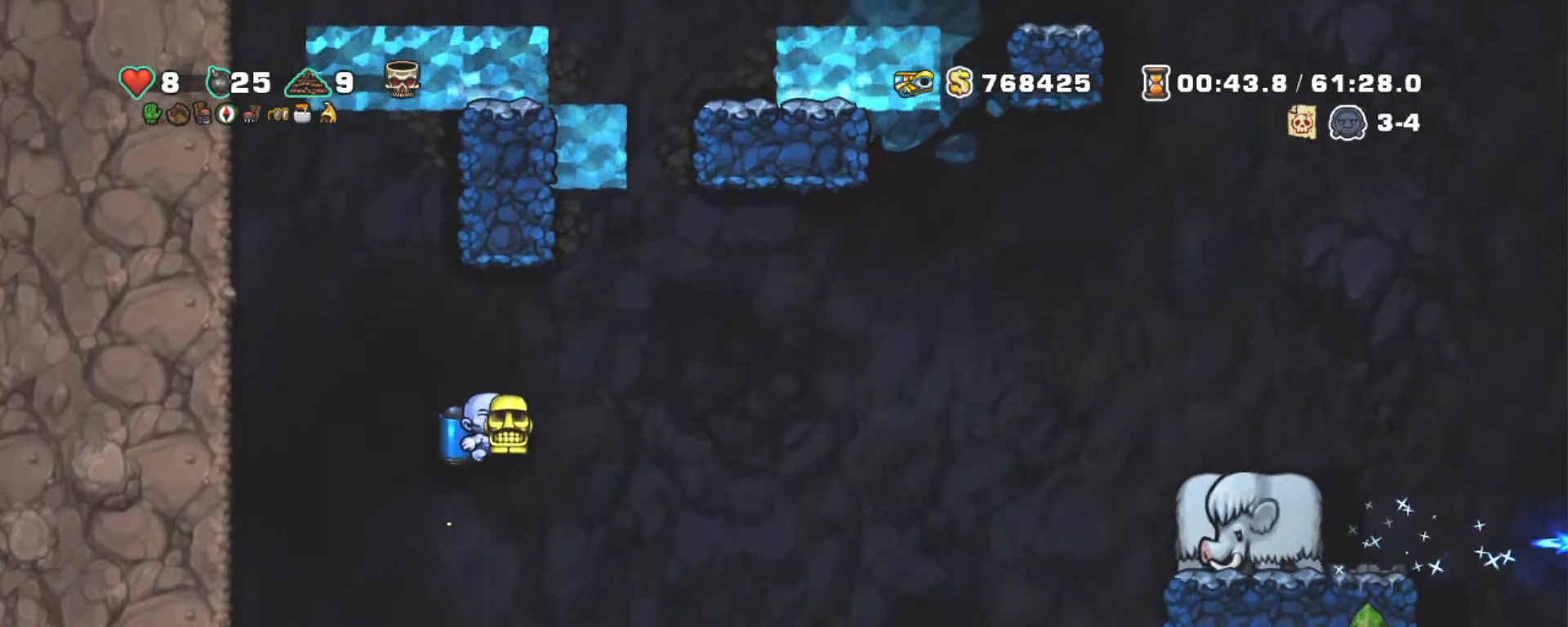
{"keys": ["shift"], "events": [[400, "z", "down"], [484, "z", "up"]]}
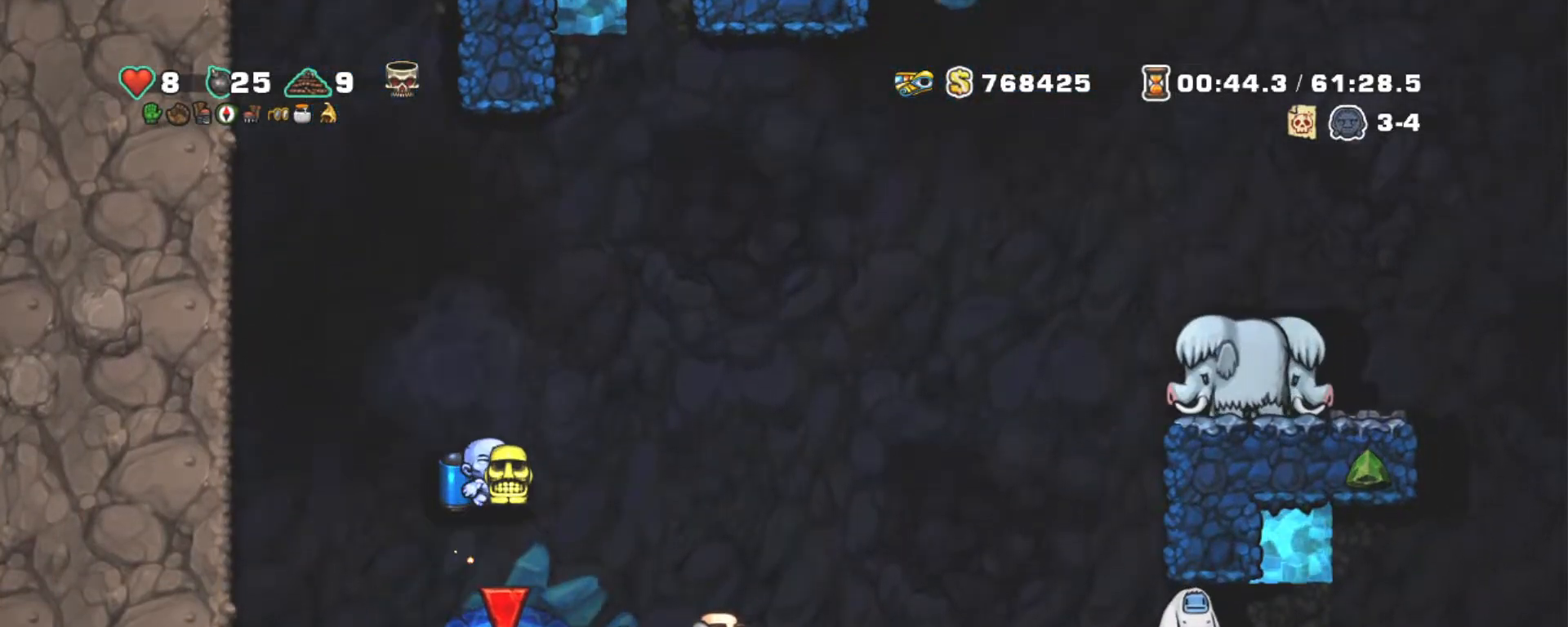
{"keys": ["shift"], "events": []}
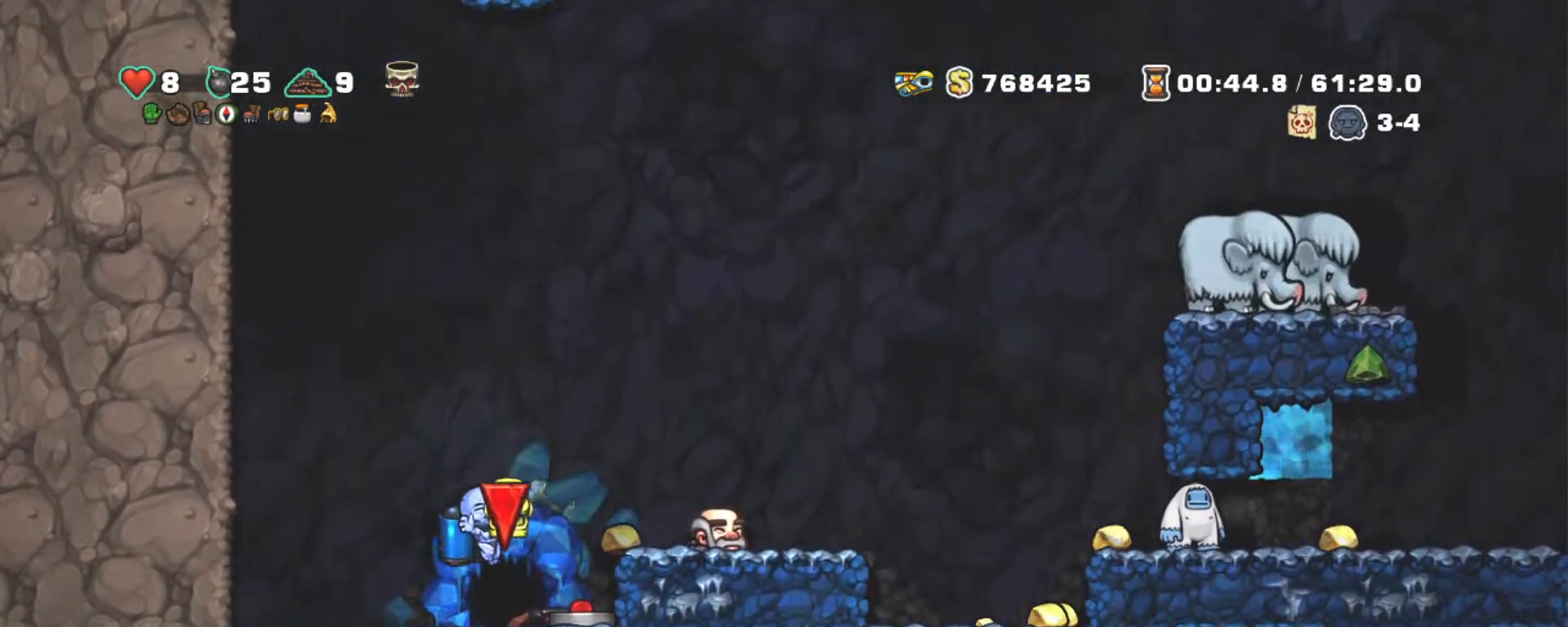
{"keys": ["shift"], "events": [[50, "right", "down"], [250, "down", "down"], [300, "x", "down"], [334, "z", "down"], [384, "right", "up"], [384, "x", "up"], [434, "down", "up"], [434, "z", "up"]]}
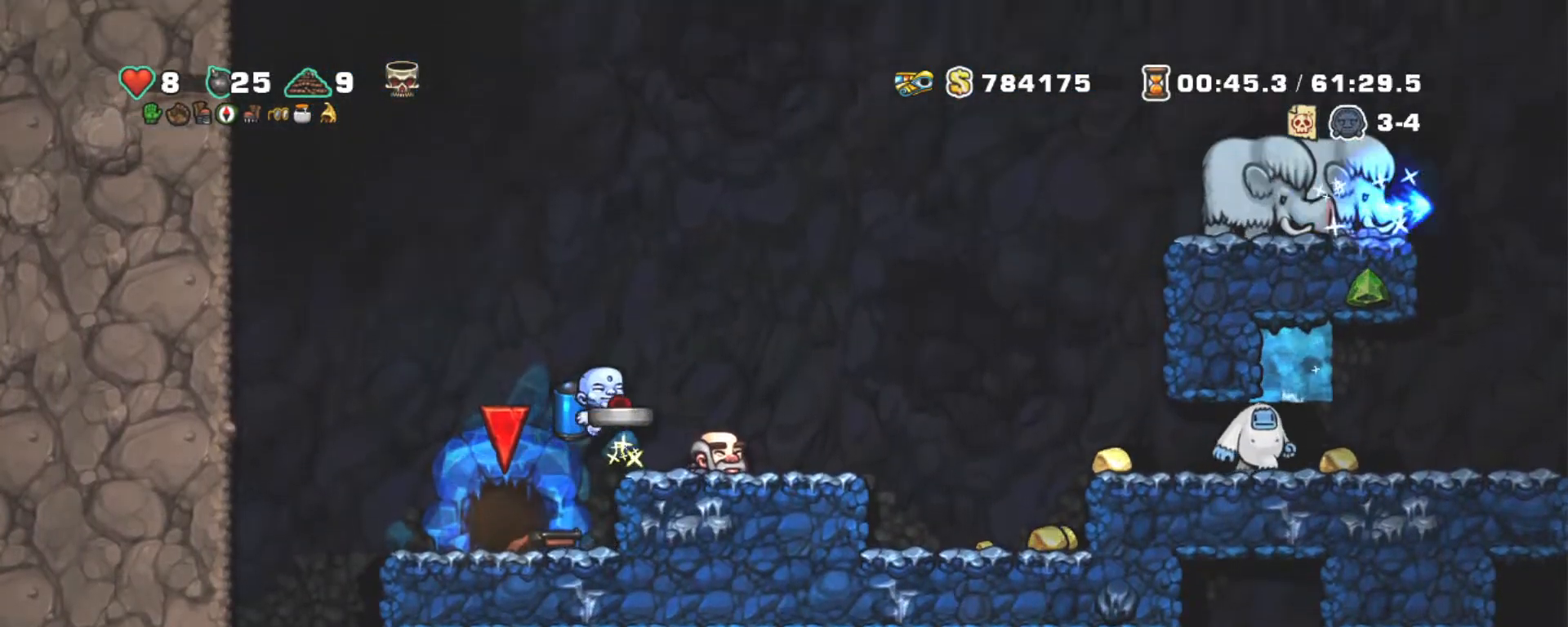
{"keys": ["right", "shift"], "events": [[134, "right", "down"]]}
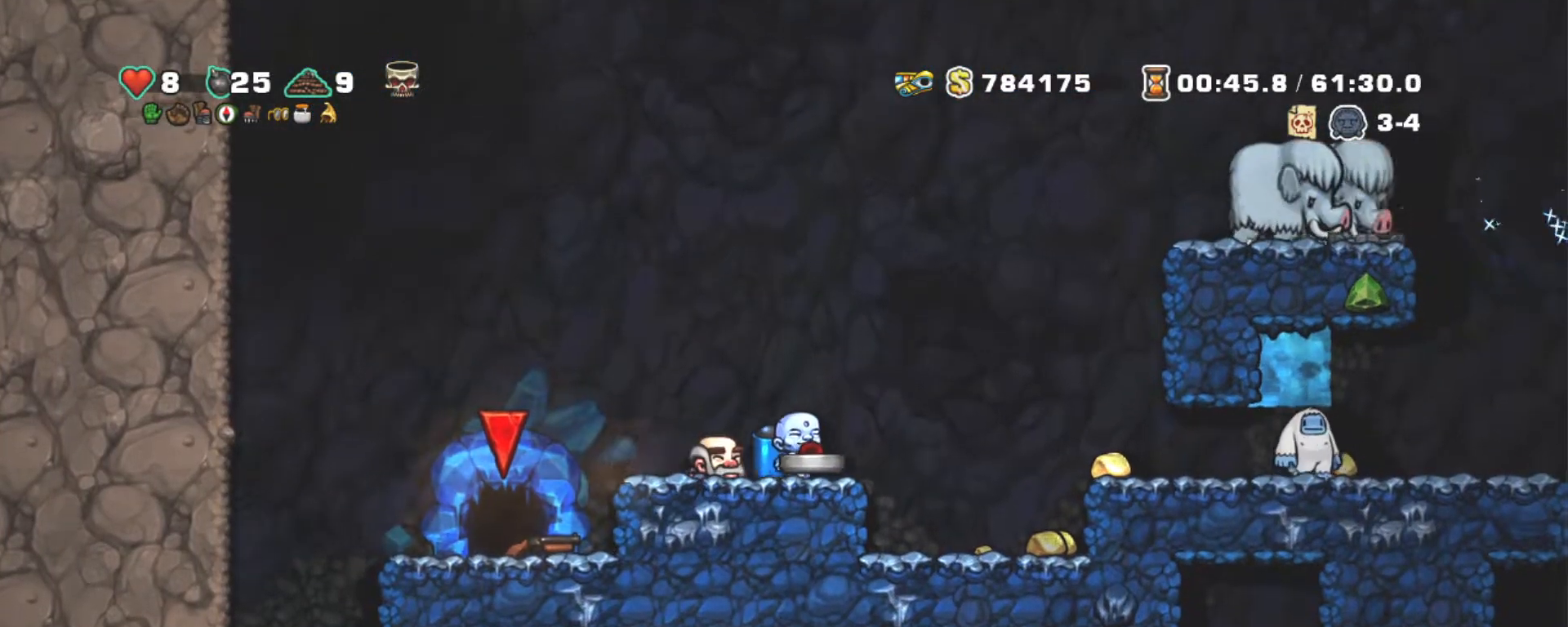
{"keys": ["right", "shift"], "events": [[134, "right", "up"], [334, "right", "down"]]}
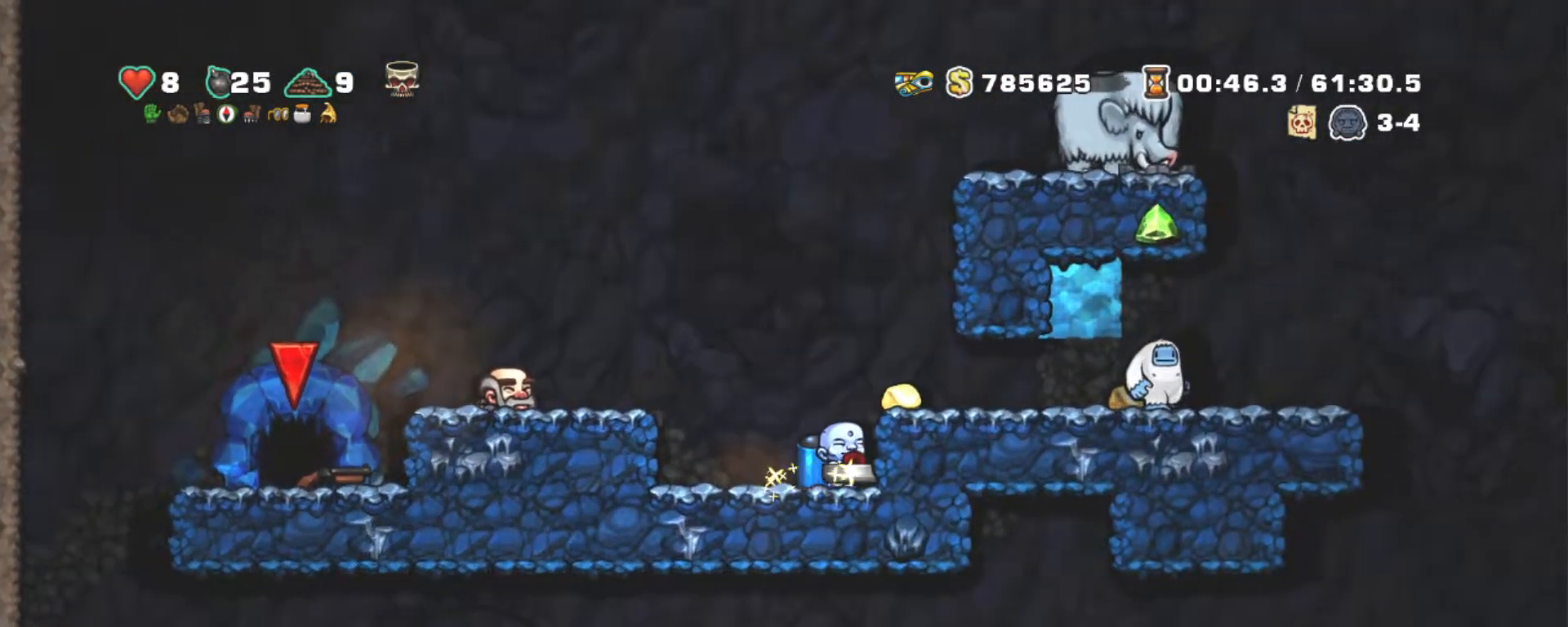
{"keys": ["shift"], "events": [[50, "right", "up"], [100, "z", "down"], [150, "z", "up"], [200, "right", "down"], [300, "right", "up"]]}
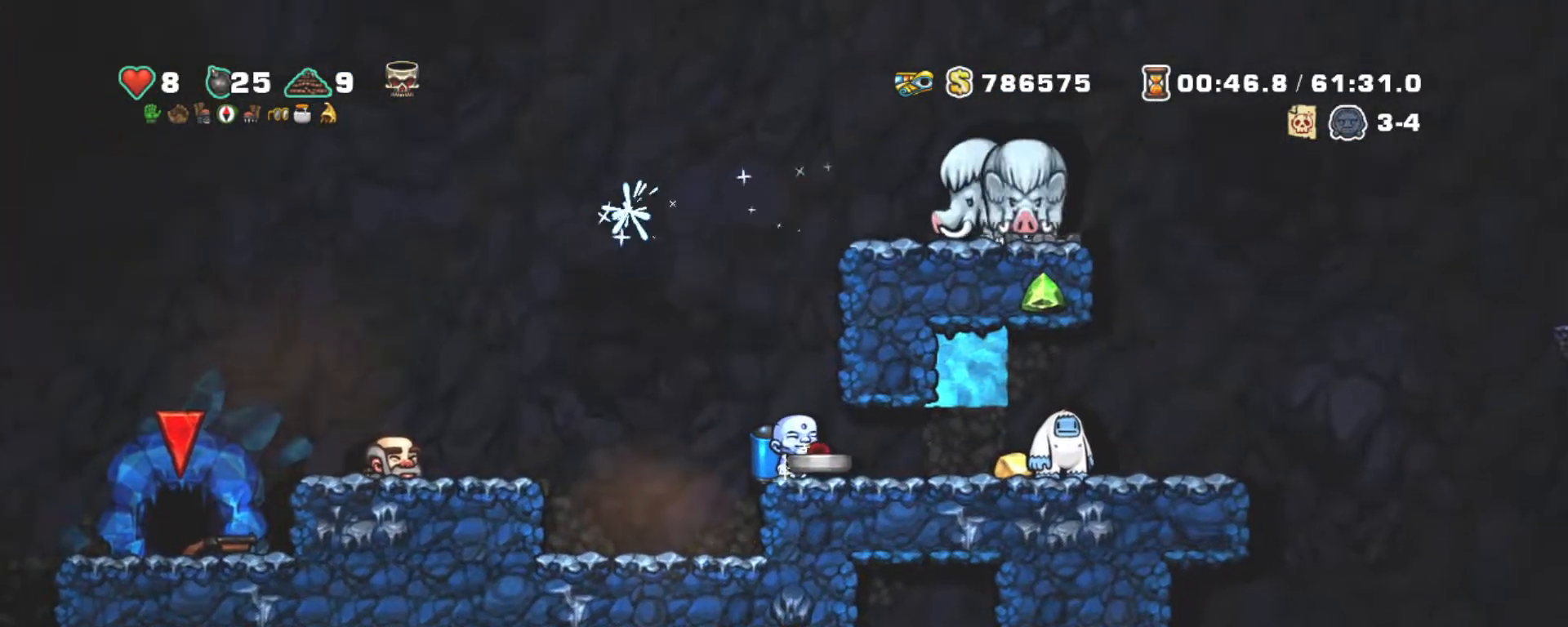
{"keys": ["right"], "events": [[117, "shift", "up"], [217, "right", "down"]]}
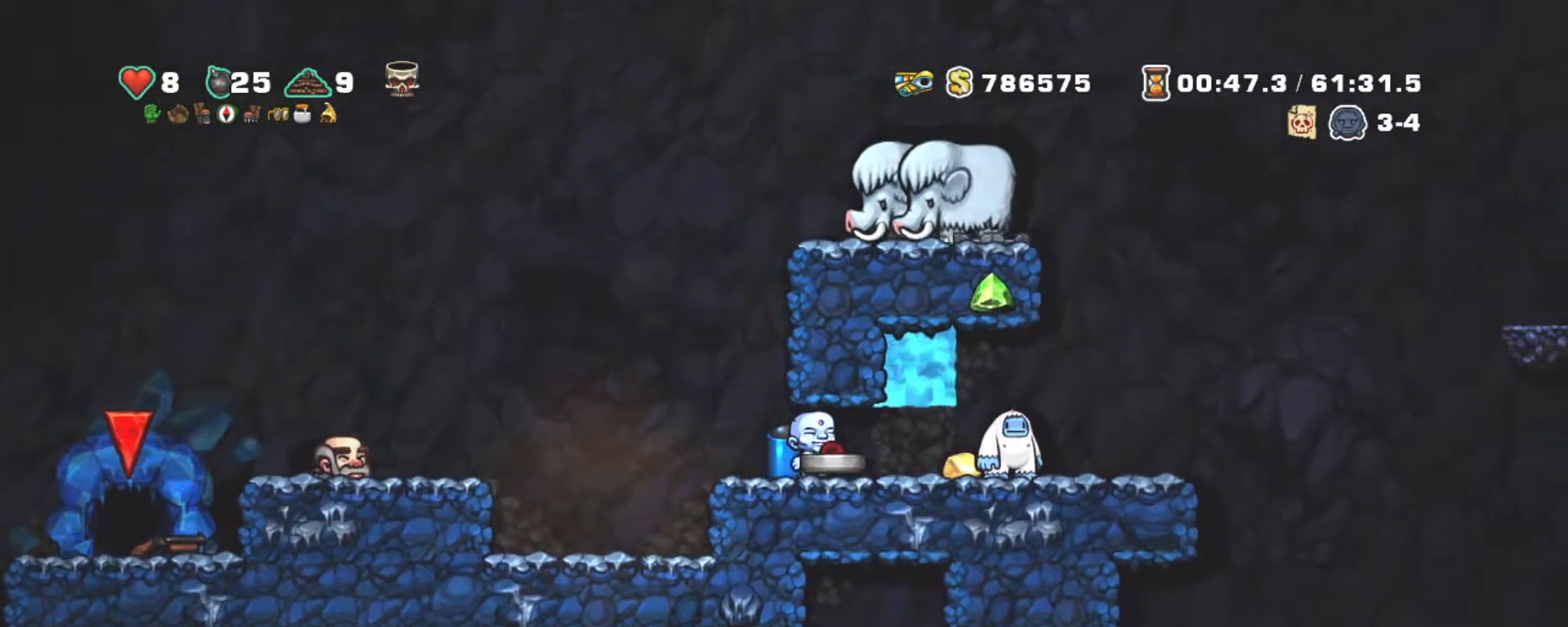
{"keys": [], "events": [[50, "right", "up"], [234, "right", "down"], [467, "right", "up"]]}
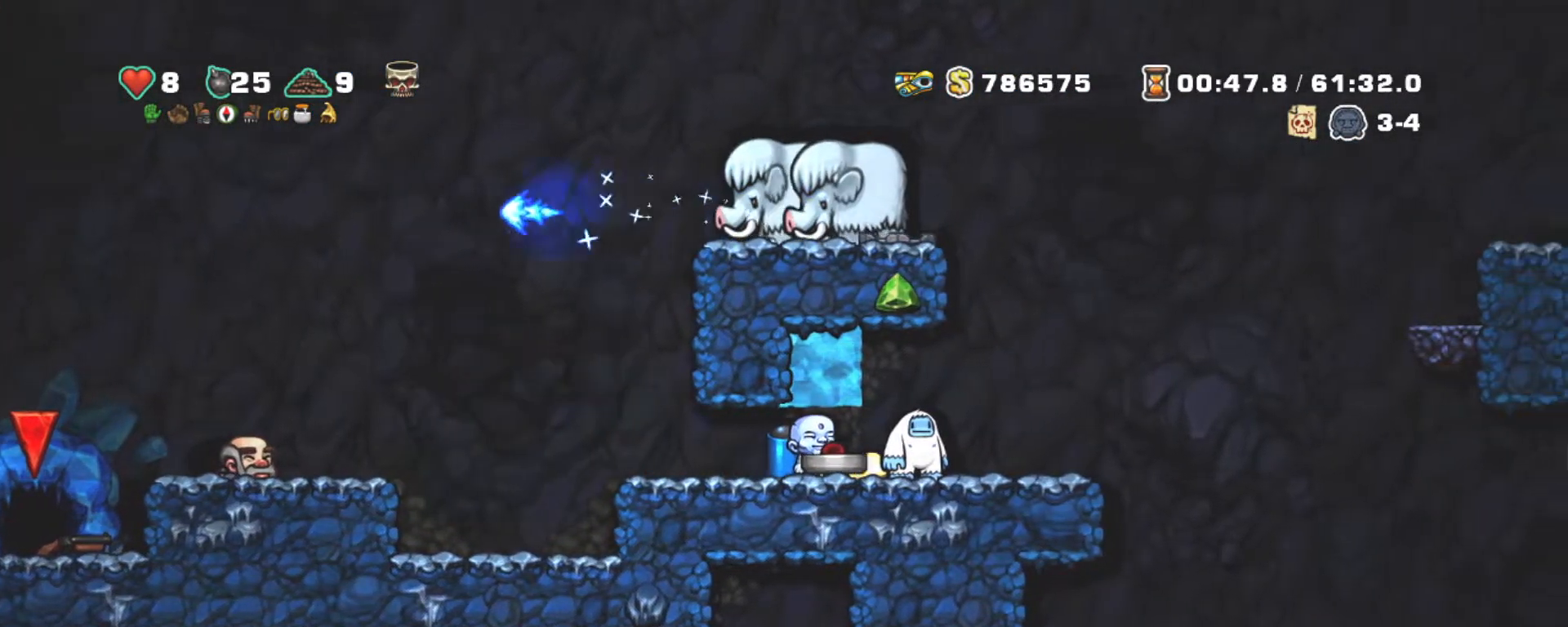
{"keys": ["shift"], "events": [[284, "right", "down"], [434, "right", "up"], [484, "shift", "down"]]}
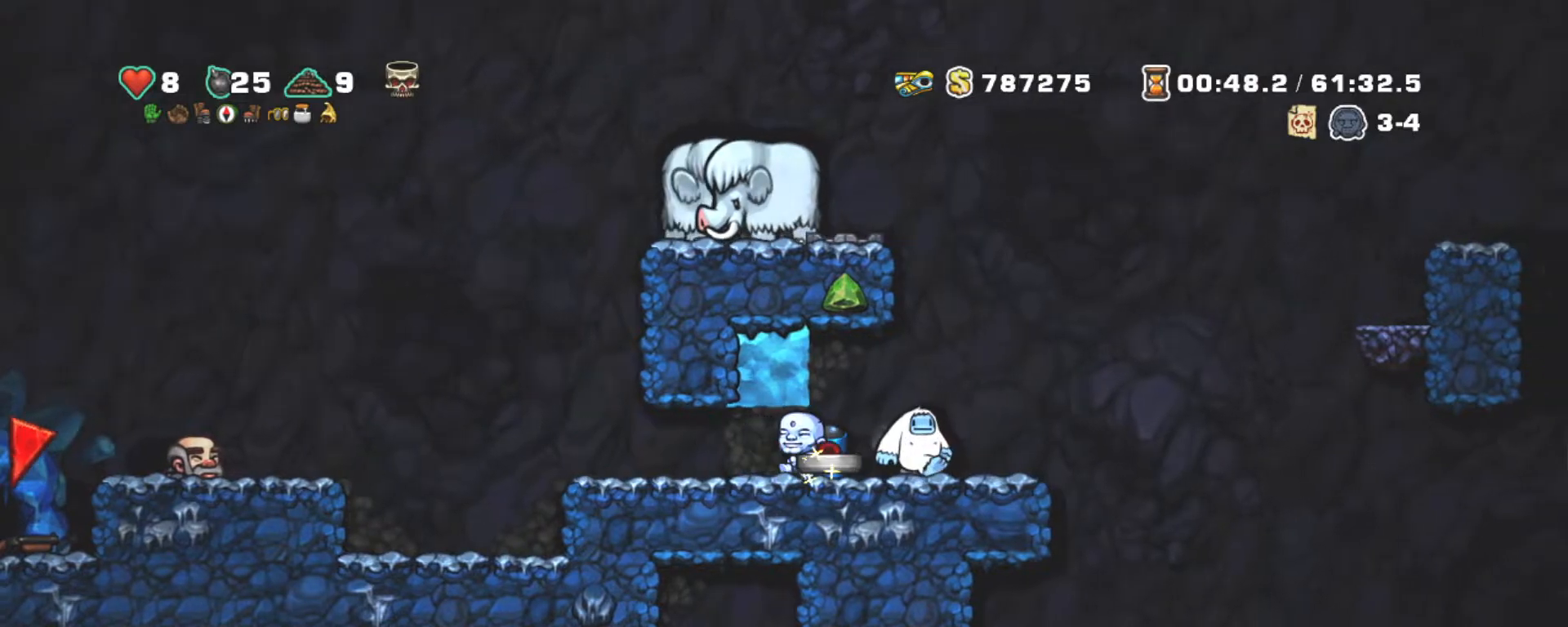
{"keys": ["left", "shift", "z"], "events": [[17, "left", "down"], [450, "z", "down"]]}
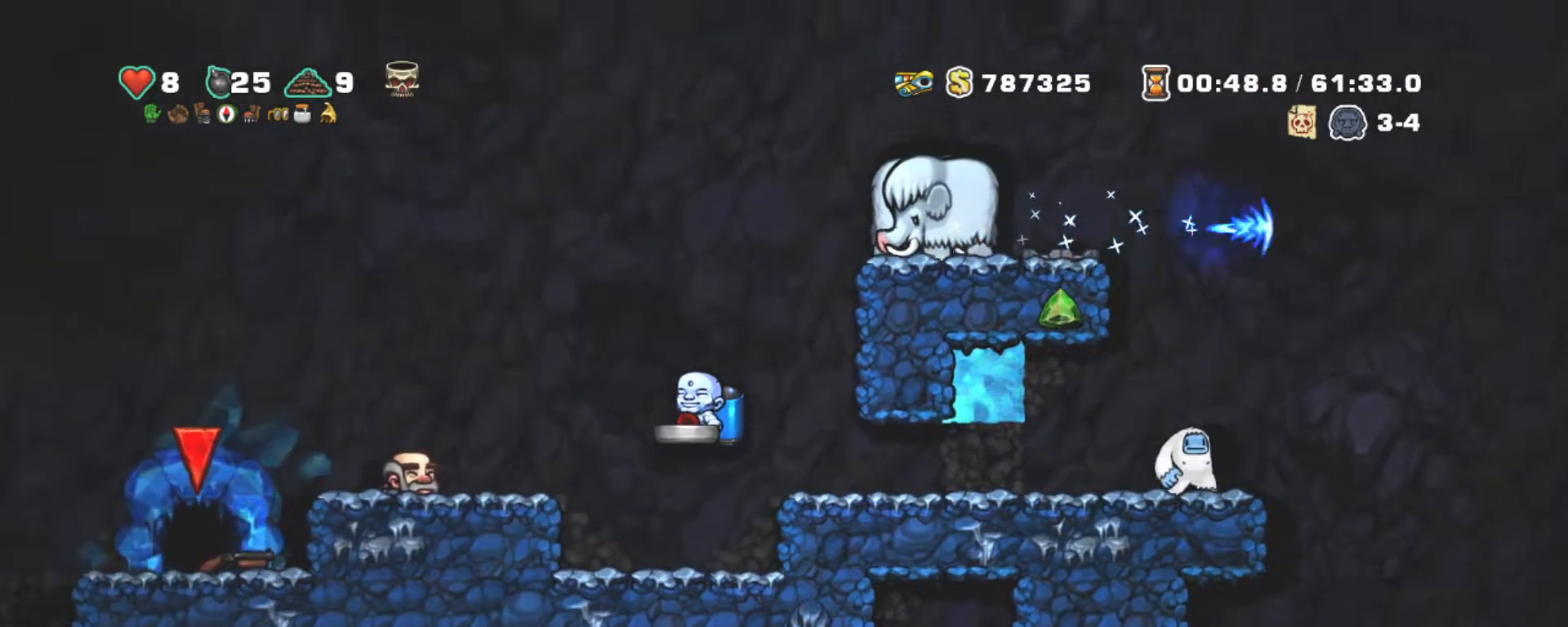
{"keys": ["right", "shift", "z"], "events": [[34, "z", "up"], [134, "z", "down"], [417, "left", "up"], [417, "right", "down"]]}
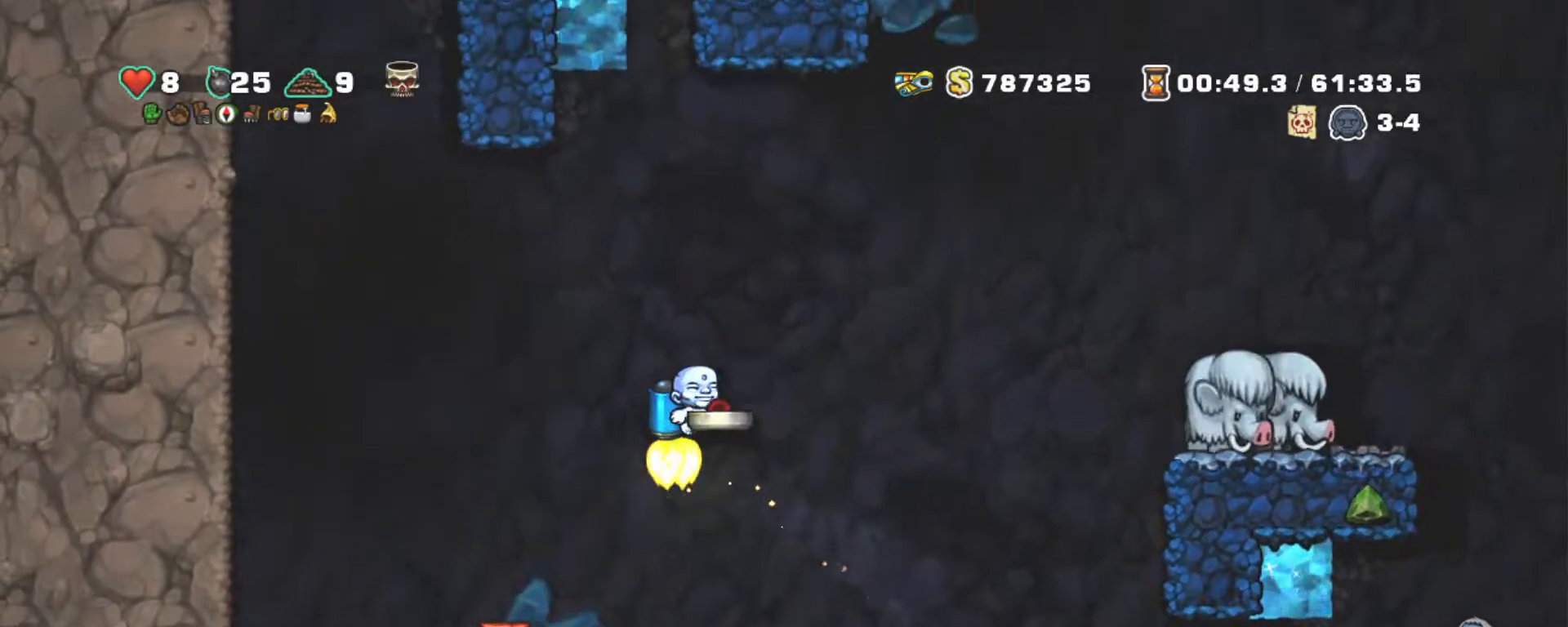
{"keys": ["right", "shift"], "events": [[434, "z", "up"]]}
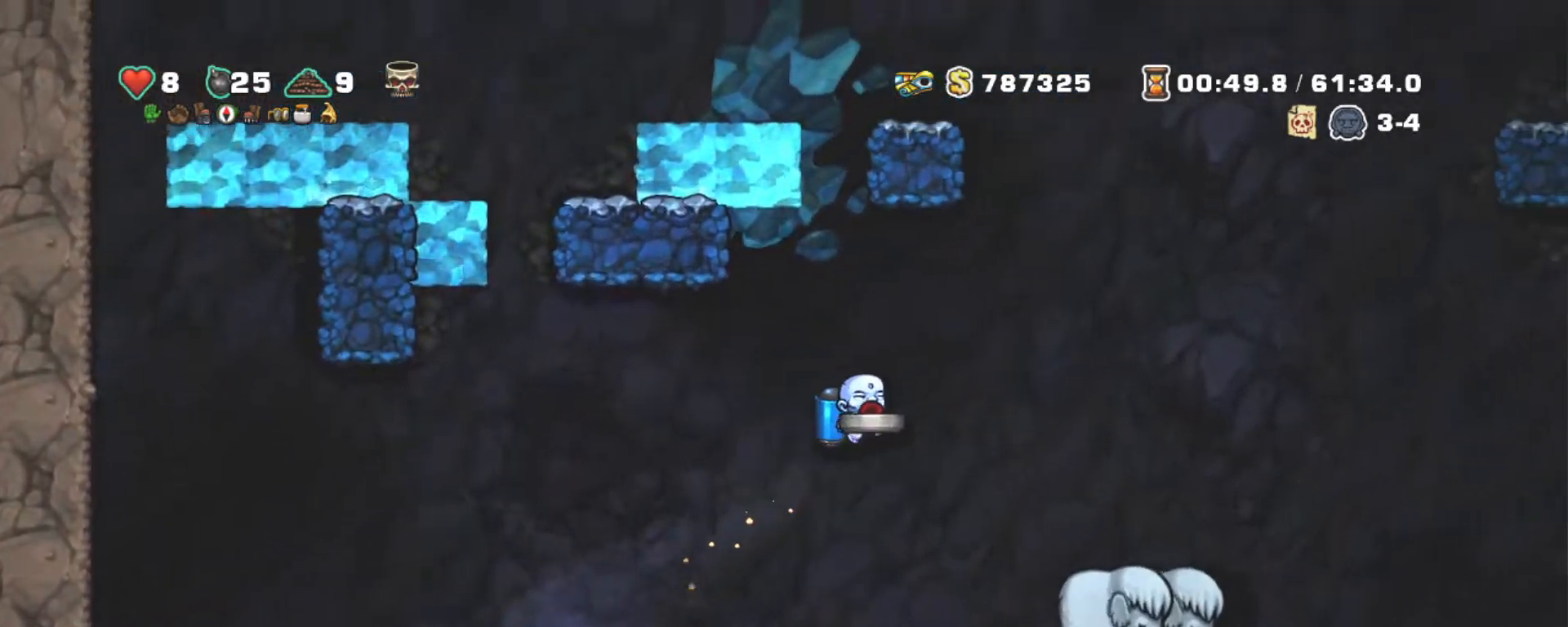
{"keys": ["left", "shift"], "events": [[450, "left", "down"], [450, "right", "up"]]}
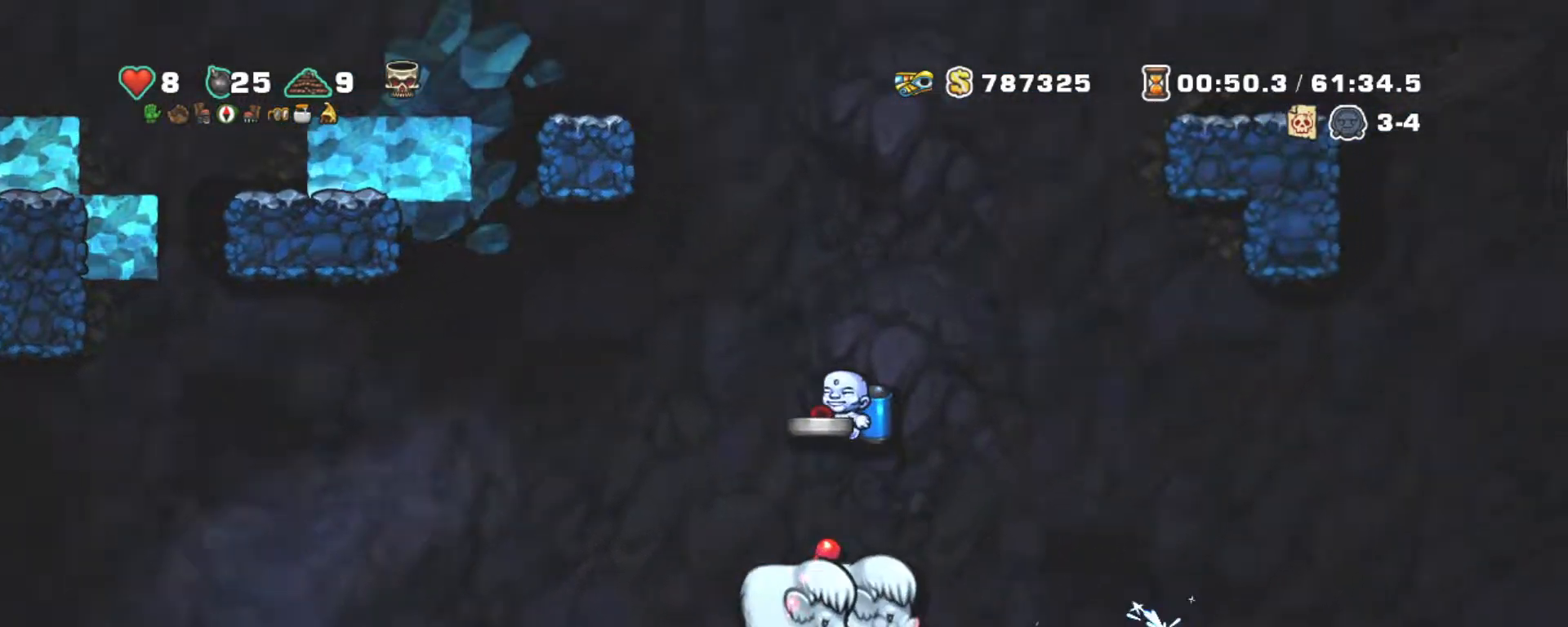
{"keys": [], "events": [[34, "left", "up"], [134, "shift", "up"]]}
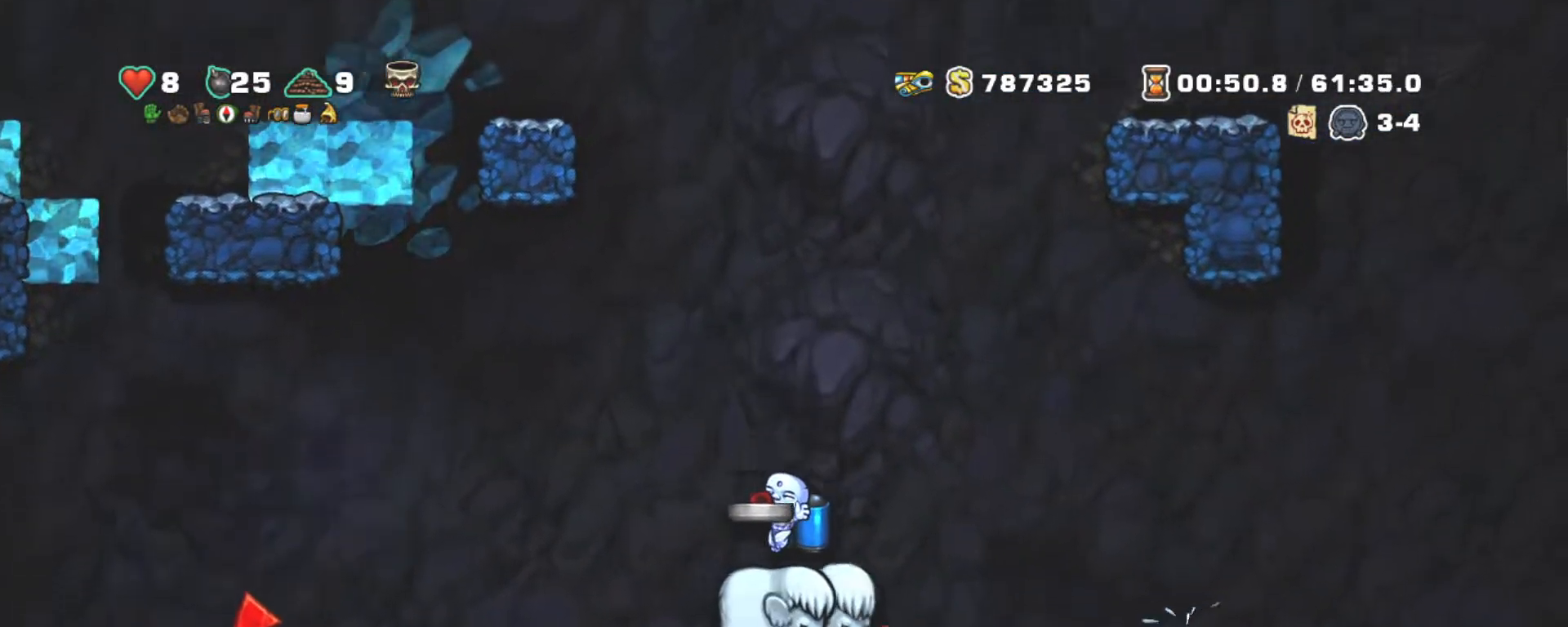
{"keys": [], "events": []}
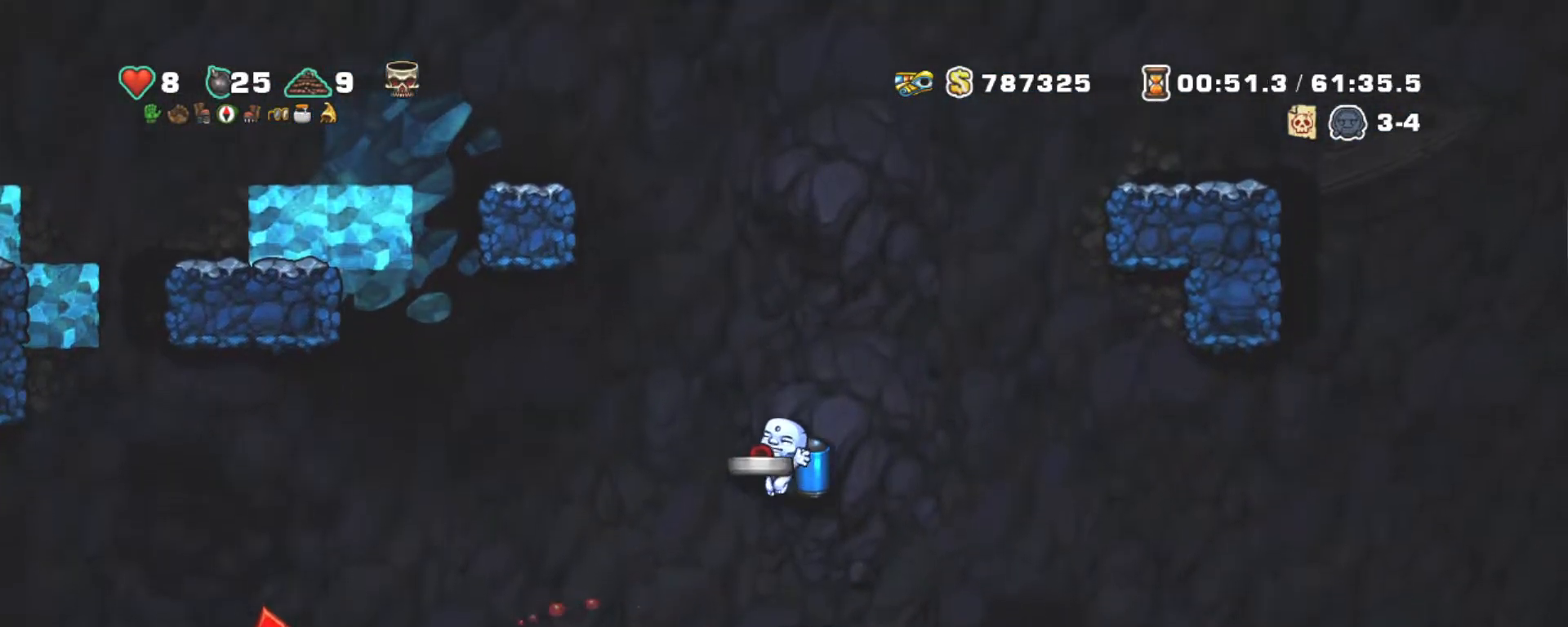
{"keys": [], "events": [[34, "right", "down"], [134, "right", "up"]]}